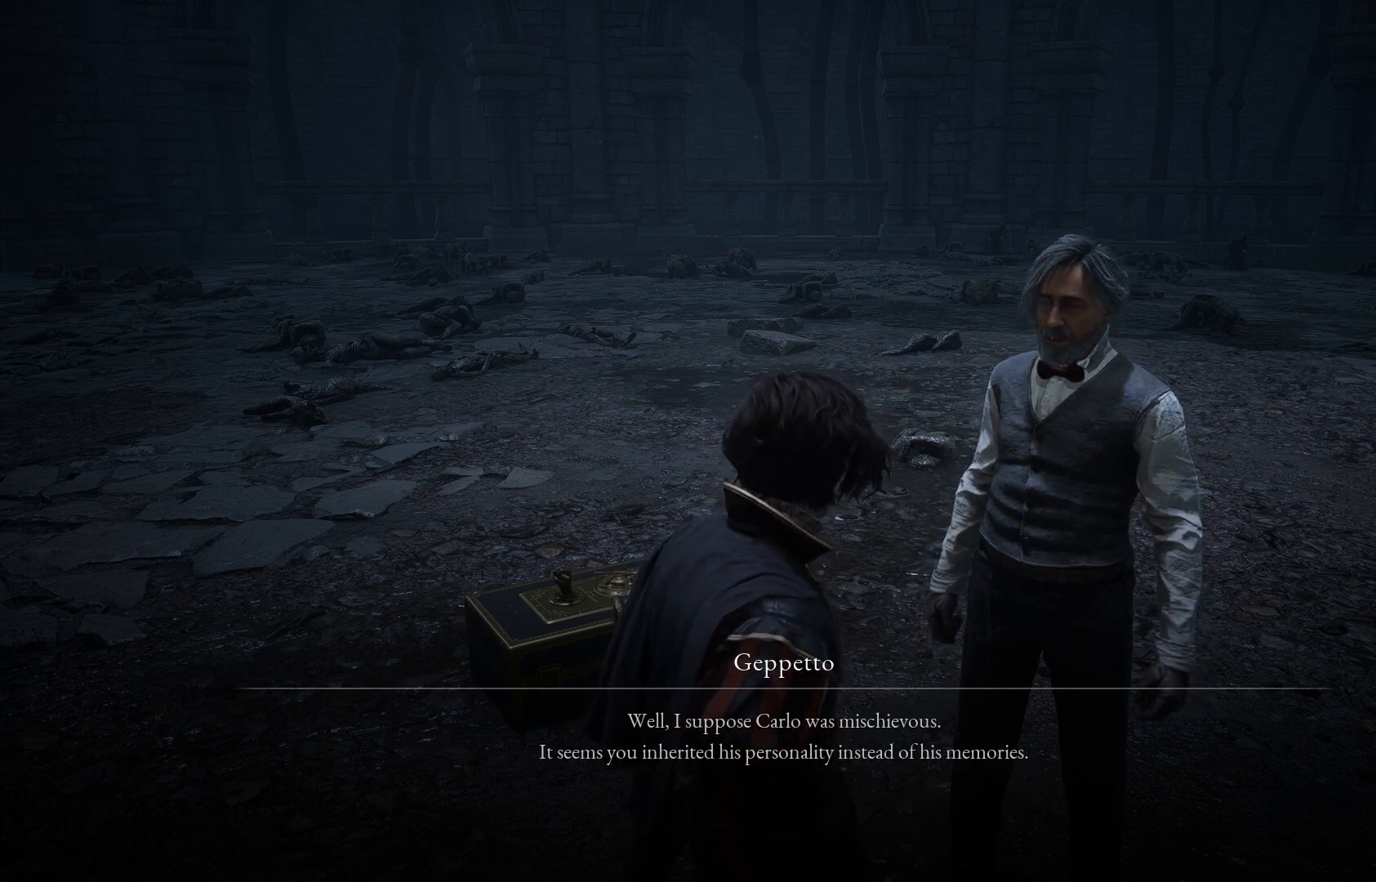
Gameplay with a controller (Xbox layout); each line is a JSON object with the inputs held at the frame after it. "events" lists button and stick changes between this image and that frame as [ms after this image, input, new state], when the widget could be followed in between.
{"buttons": [], "left_stick": "center", "right_stick": "center", "events": [[100, "right_stick", "up"], [267, "right_stick", "center"]]}
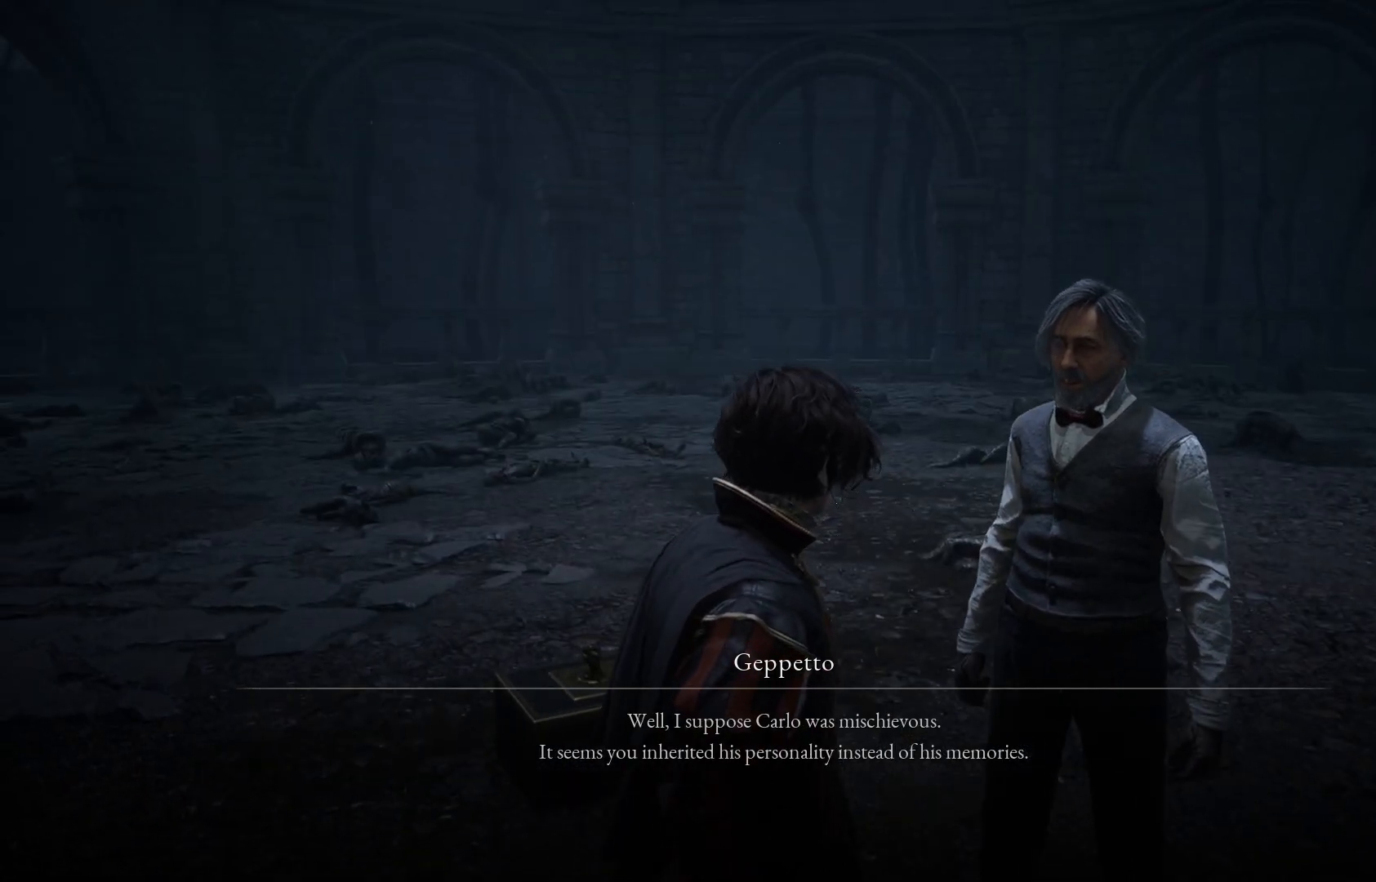
{"buttons": [], "left_stick": "center", "right_stick": "center", "events": []}
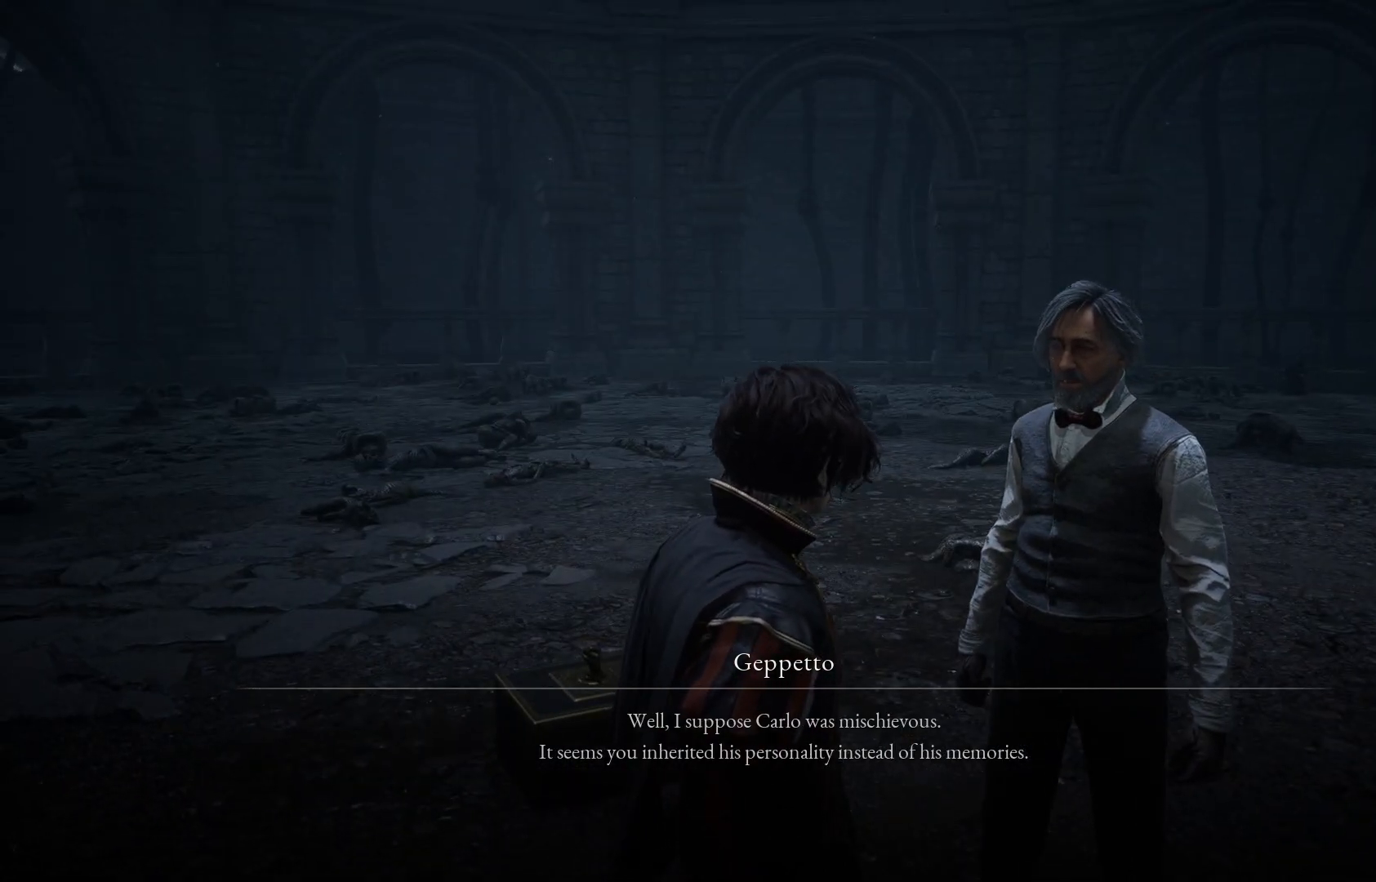
{"buttons": [], "left_stick": "center", "right_stick": "left", "events": [[367, "right_stick", "left"]]}
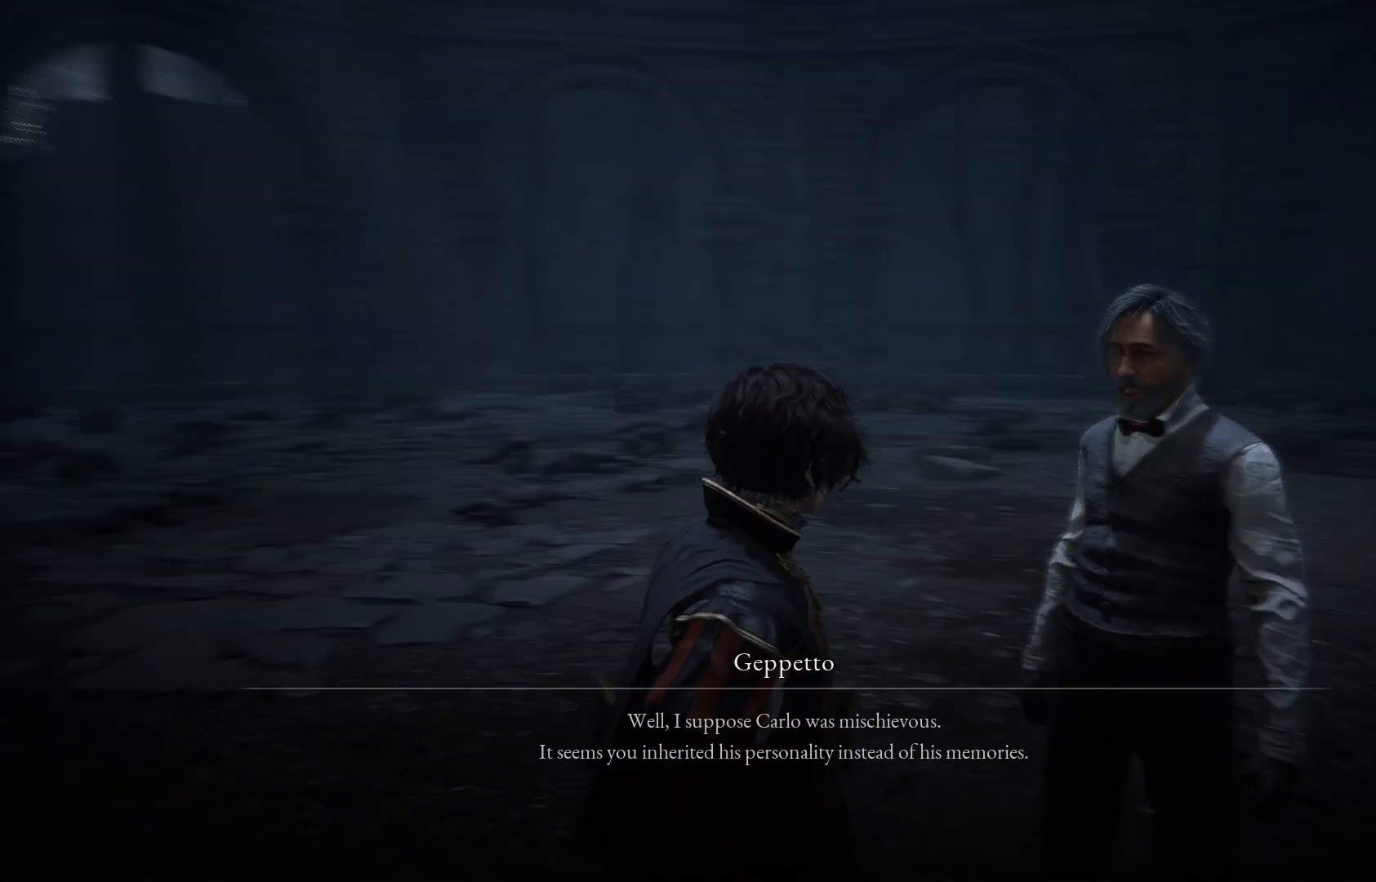
{"buttons": [], "left_stick": "center", "right_stick": "left", "events": []}
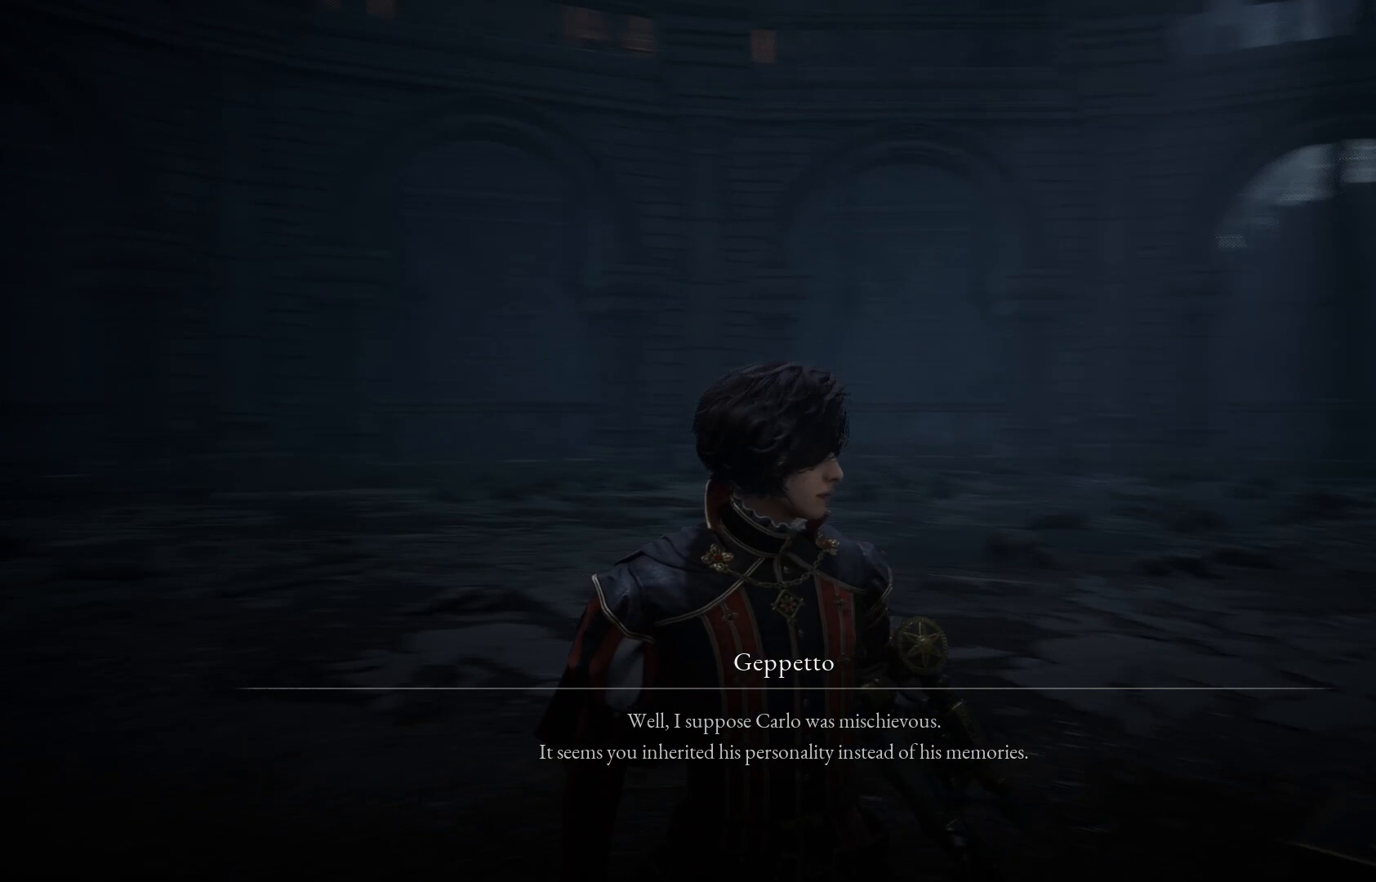
{"buttons": [], "left_stick": "center", "right_stick": "left", "events": [[133, "right_stick", "center"], [367, "right_stick", "left"]]}
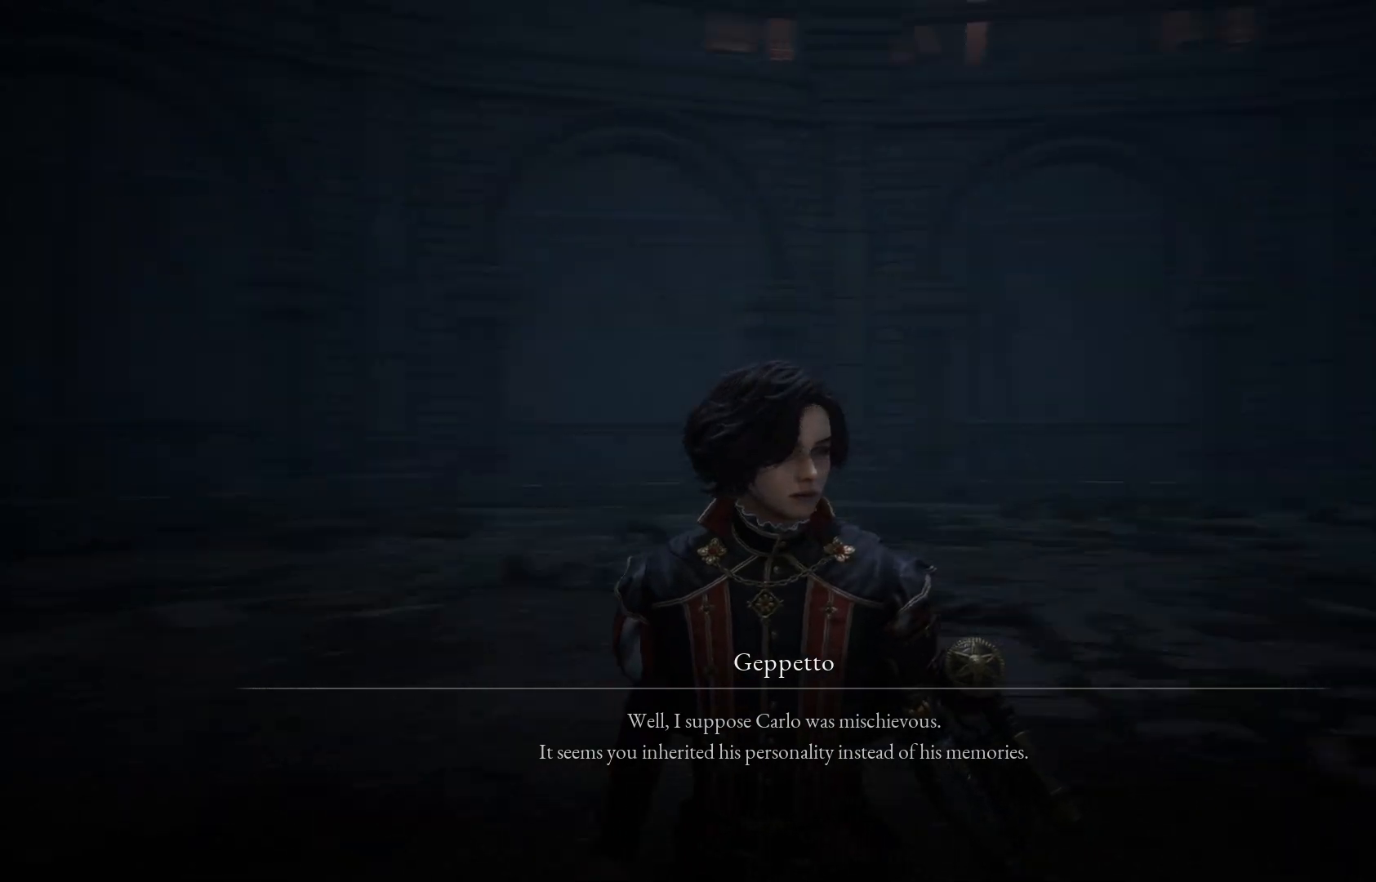
{"buttons": [], "left_stick": "center", "right_stick": "center", "events": [[233, "right_stick", "center"]]}
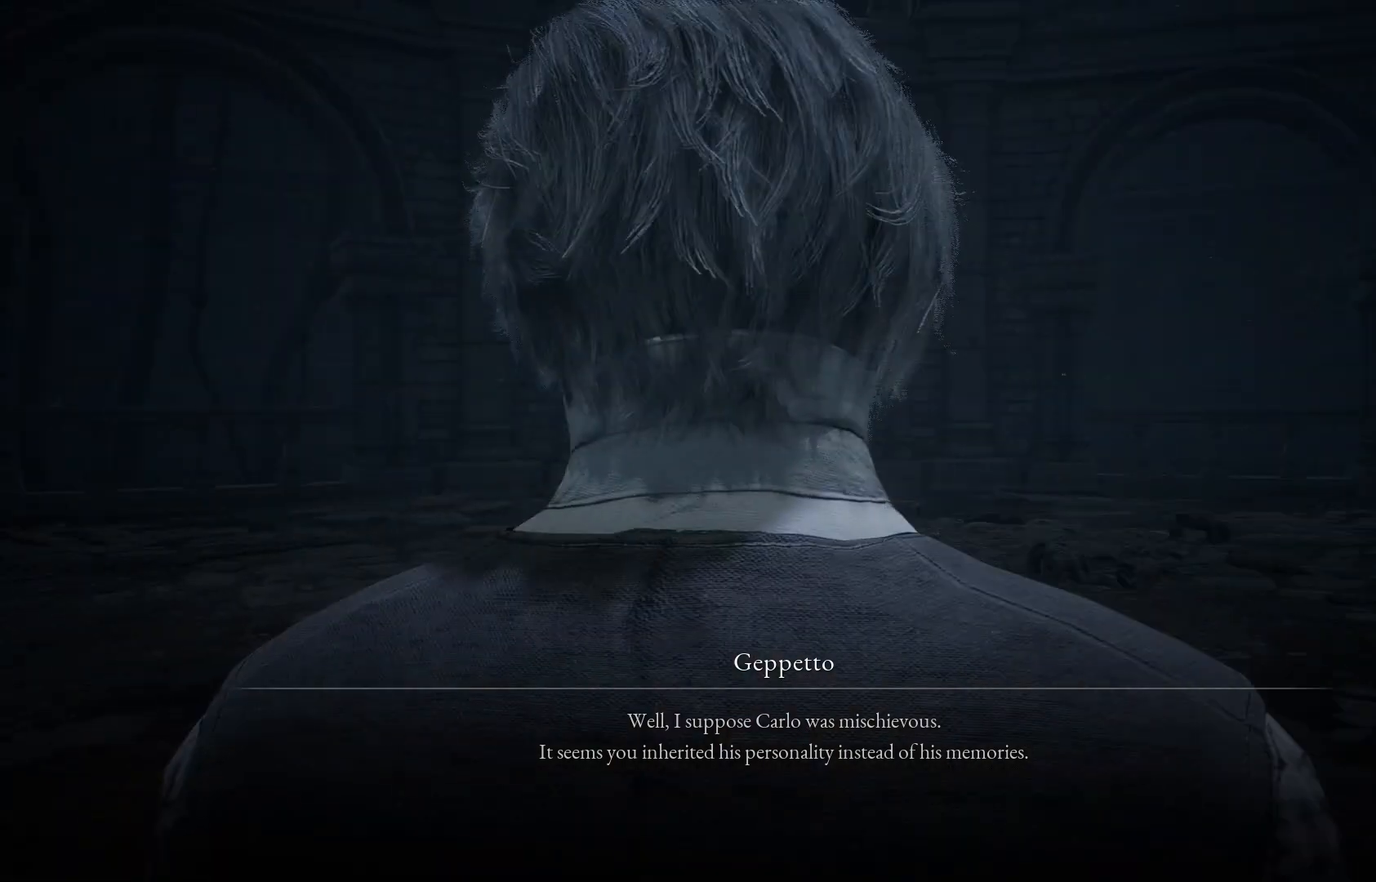
{"buttons": [], "left_stick": "center", "right_stick": "center", "events": [[100, "right_stick", "left"], [200, "right_stick", "center"]]}
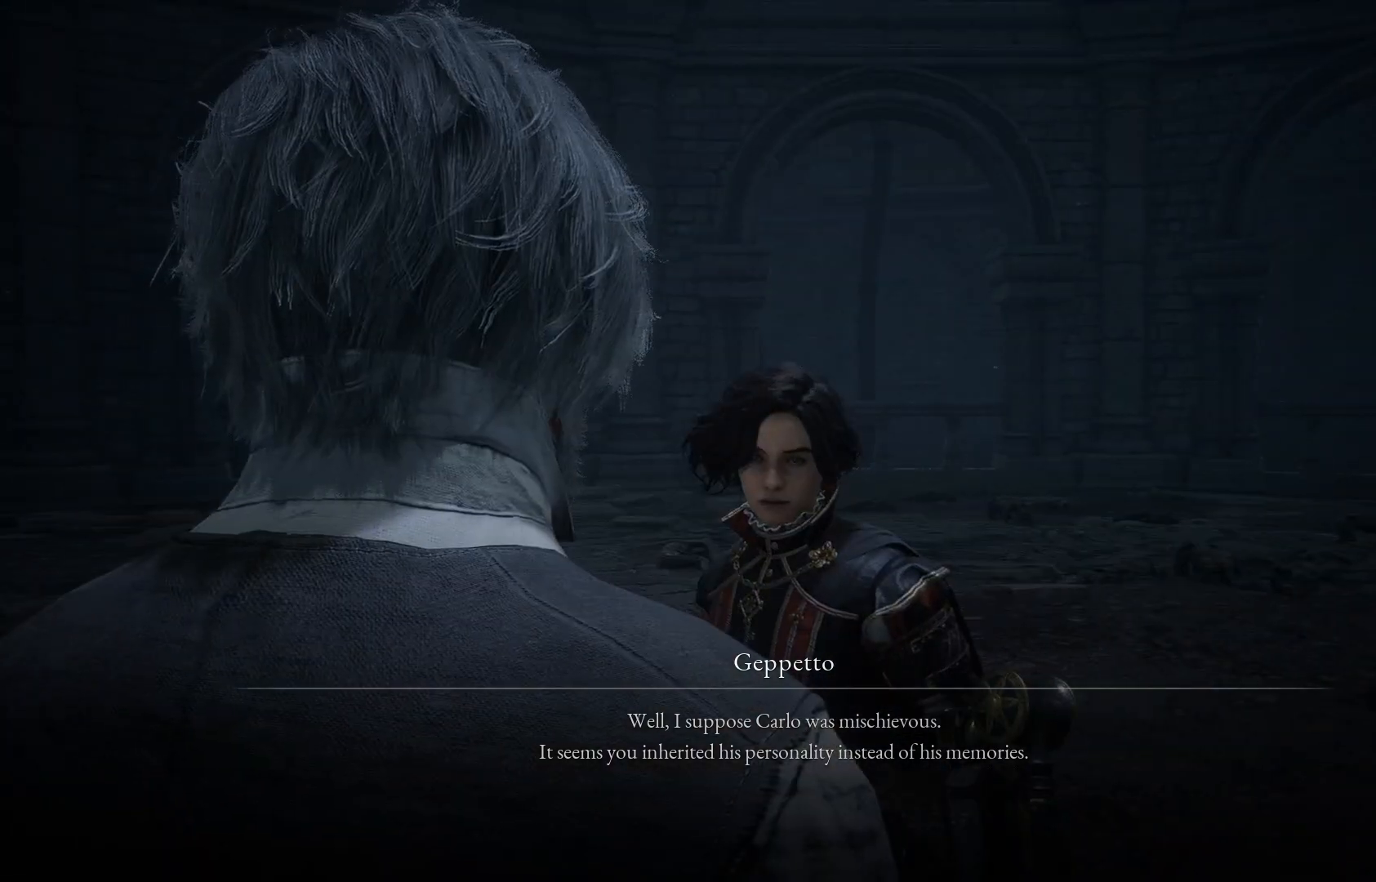
{"buttons": [], "left_stick": "center", "right_stick": "left", "events": [[300, "right_stick", "left"]]}
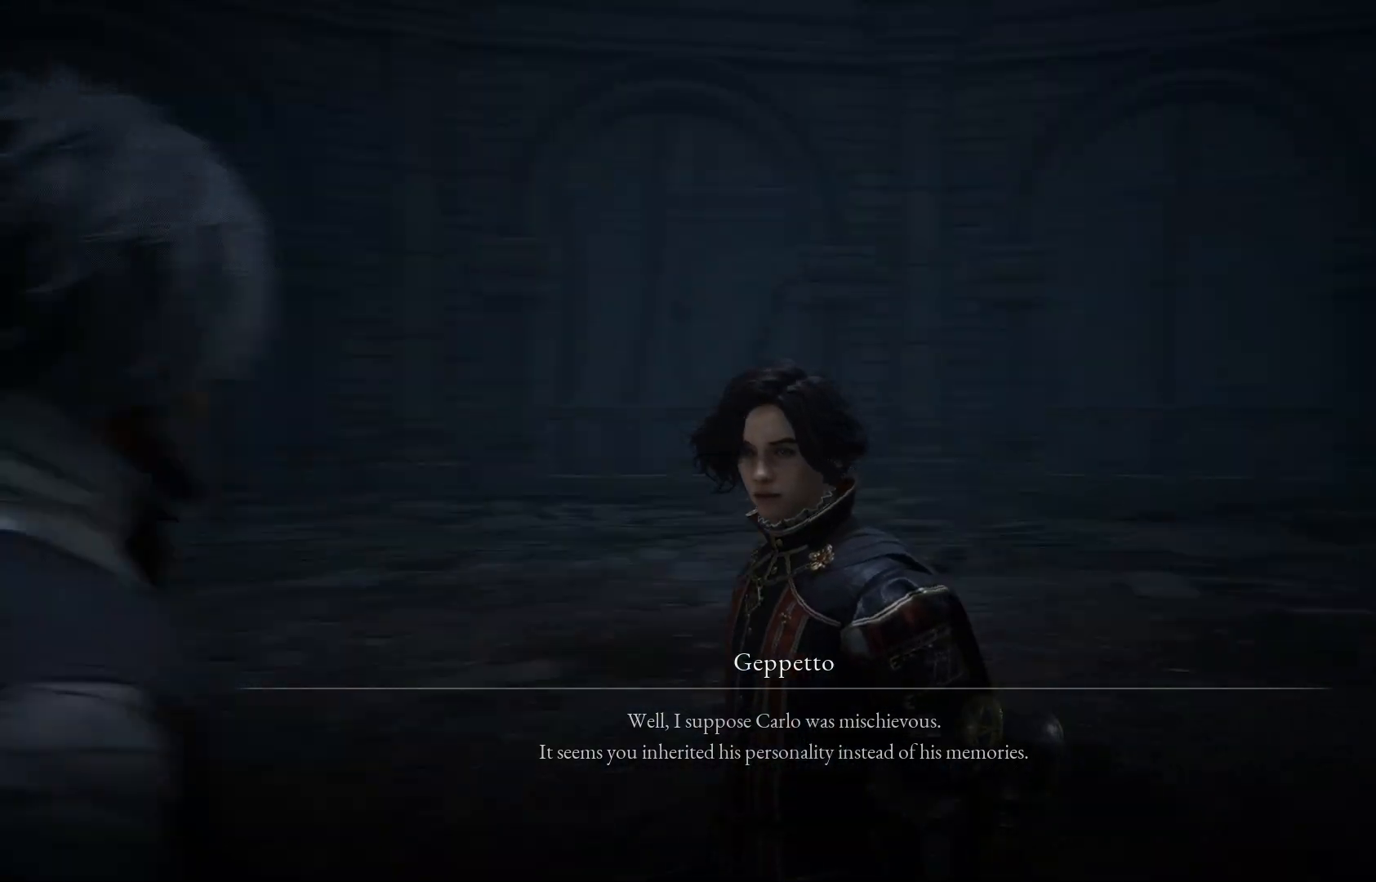
{"buttons": [], "left_stick": "center", "right_stick": "left", "events": []}
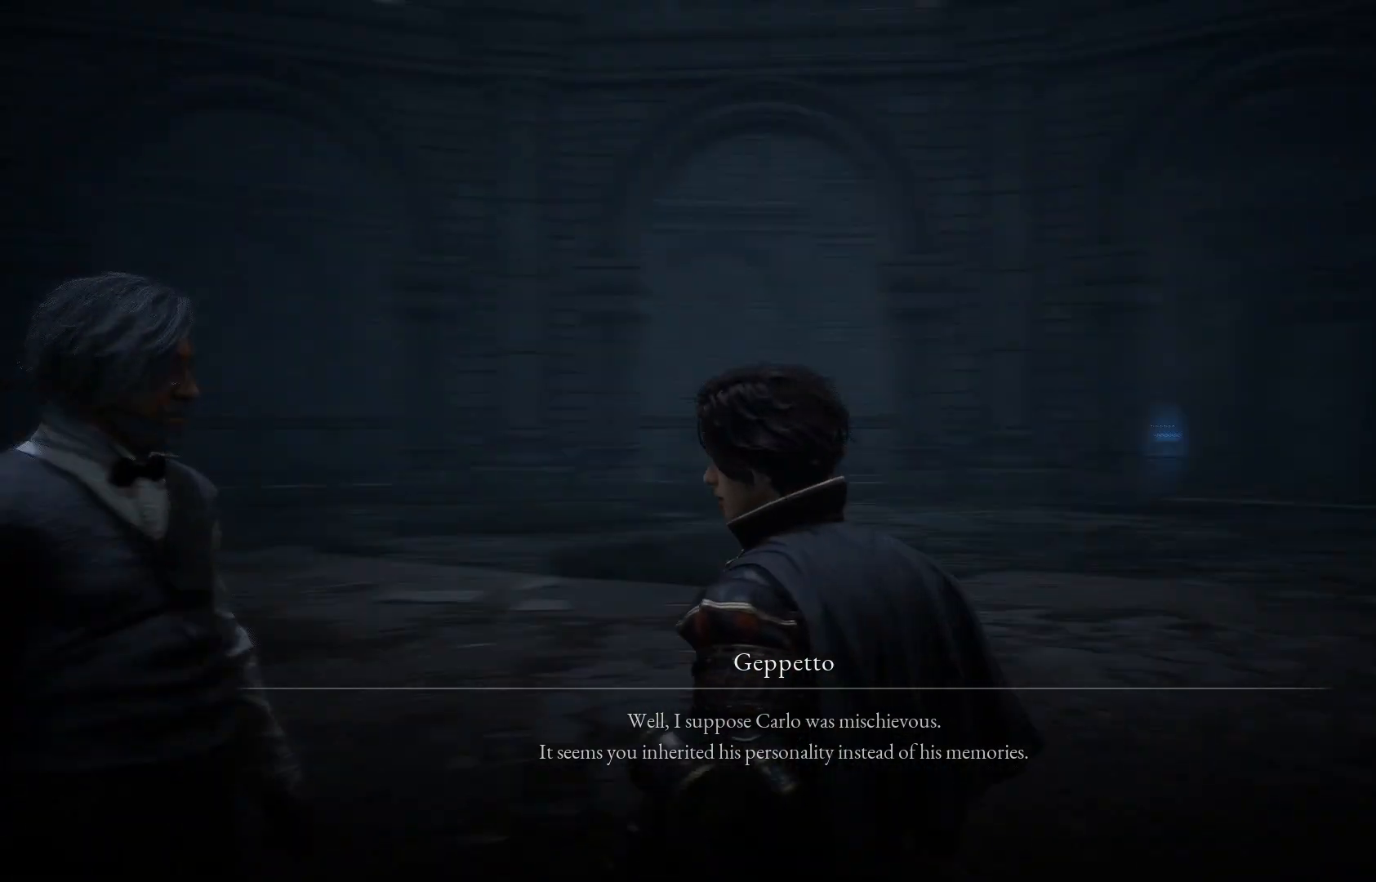
{"buttons": [], "left_stick": "center", "right_stick": "left", "events": [[67, "right_stick", "center"], [300, "right_stick", "left"]]}
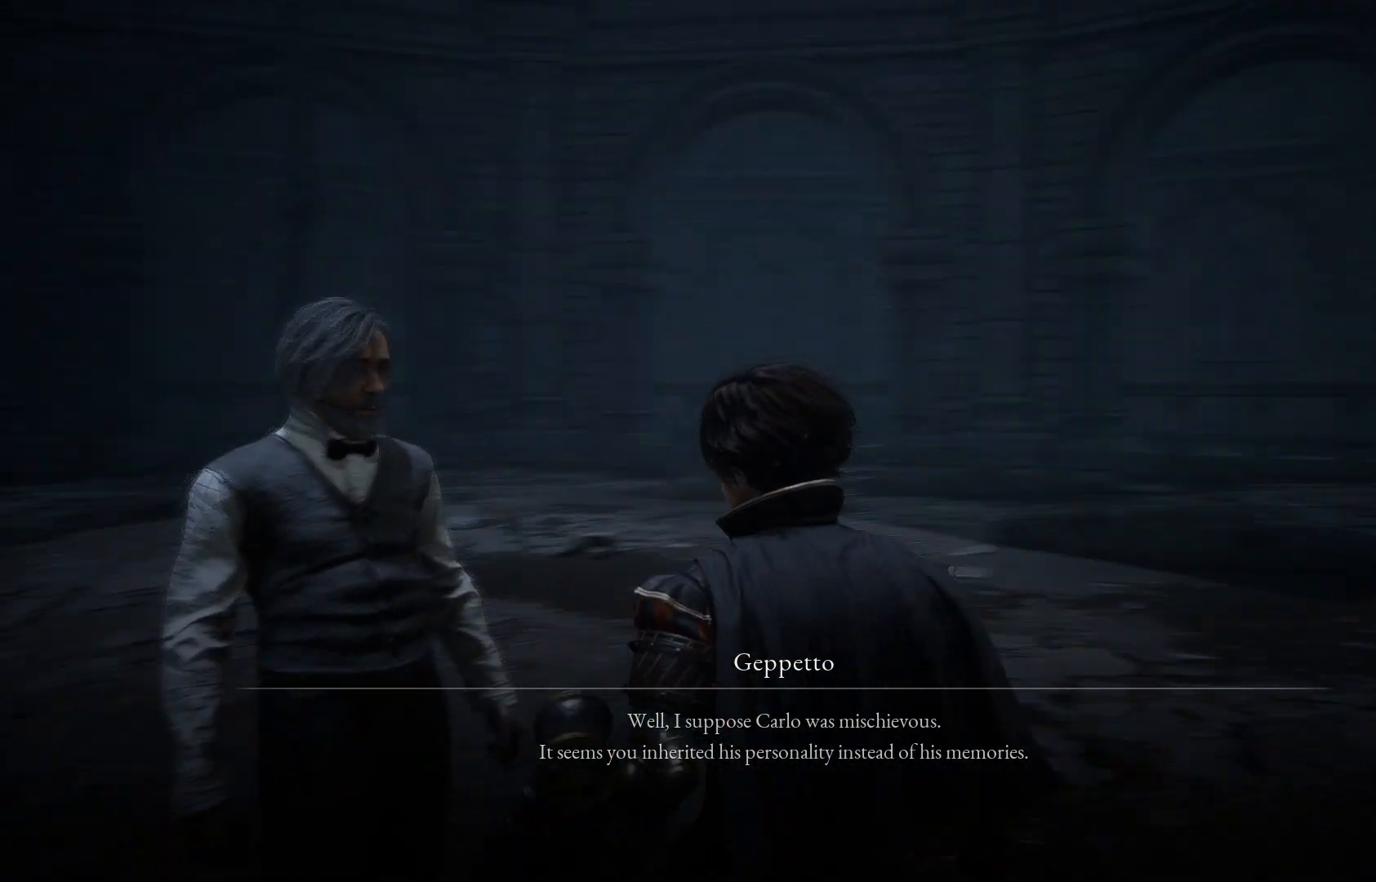
{"buttons": [], "left_stick": "center", "right_stick": "center", "events": [[500, "right_stick", "center"]]}
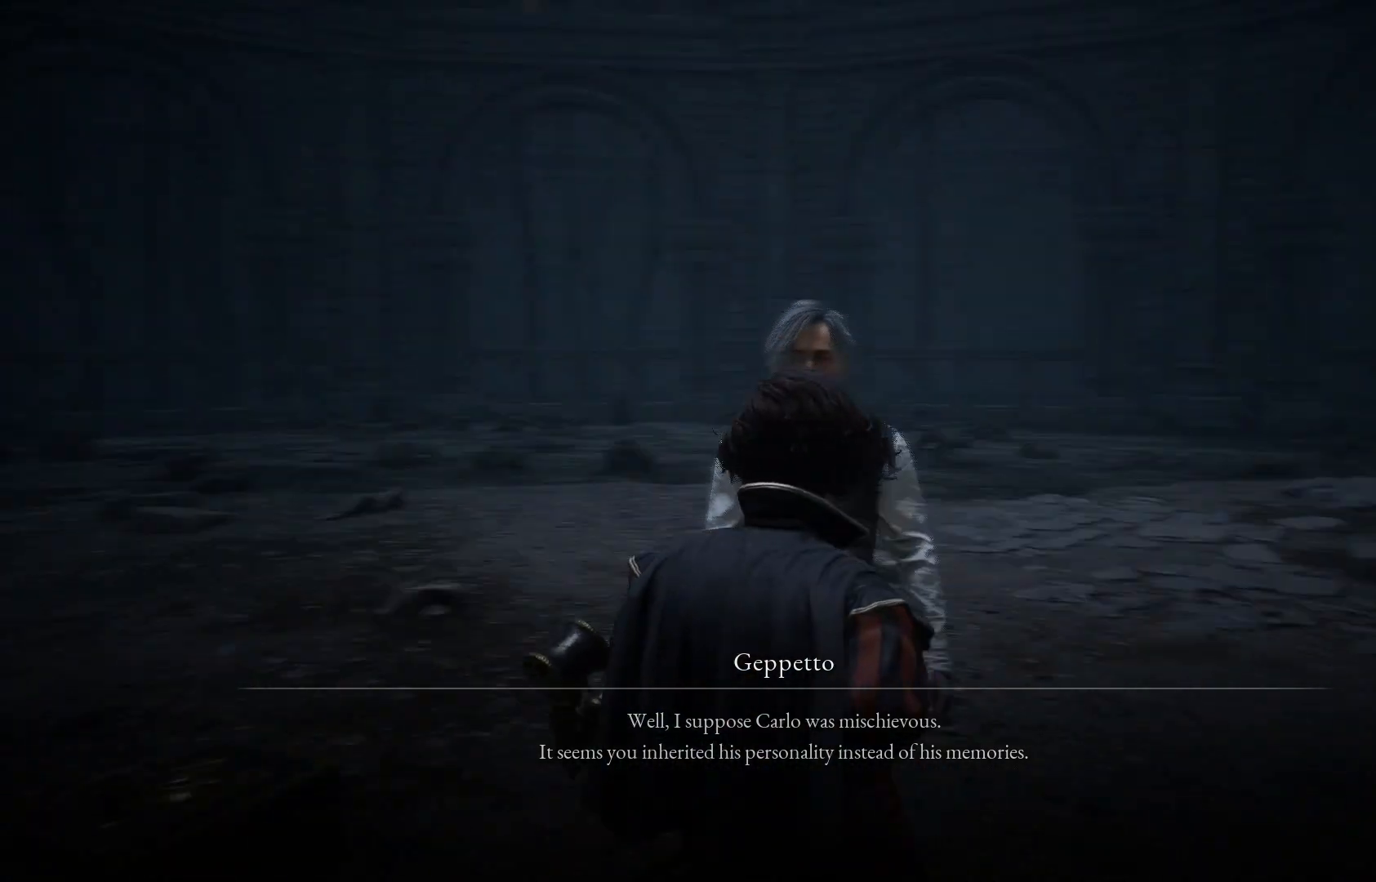
{"buttons": [], "left_stick": "center", "right_stick": "center", "events": [[200, "right_stick", "left"], [400, "right_stick", "center"]]}
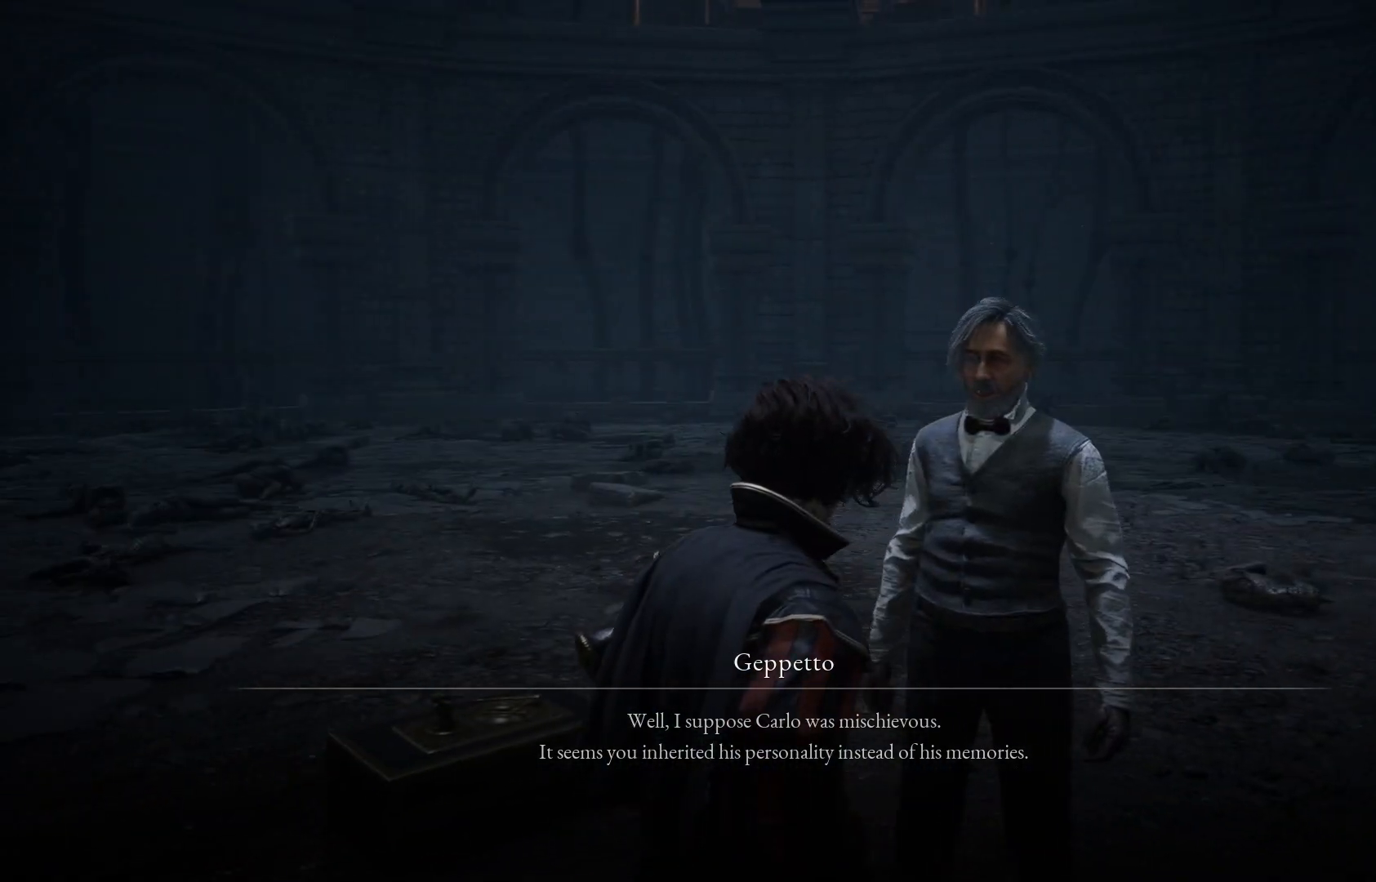
{"buttons": [], "left_stick": "center", "right_stick": "left", "events": [[433, "right_stick", "left"]]}
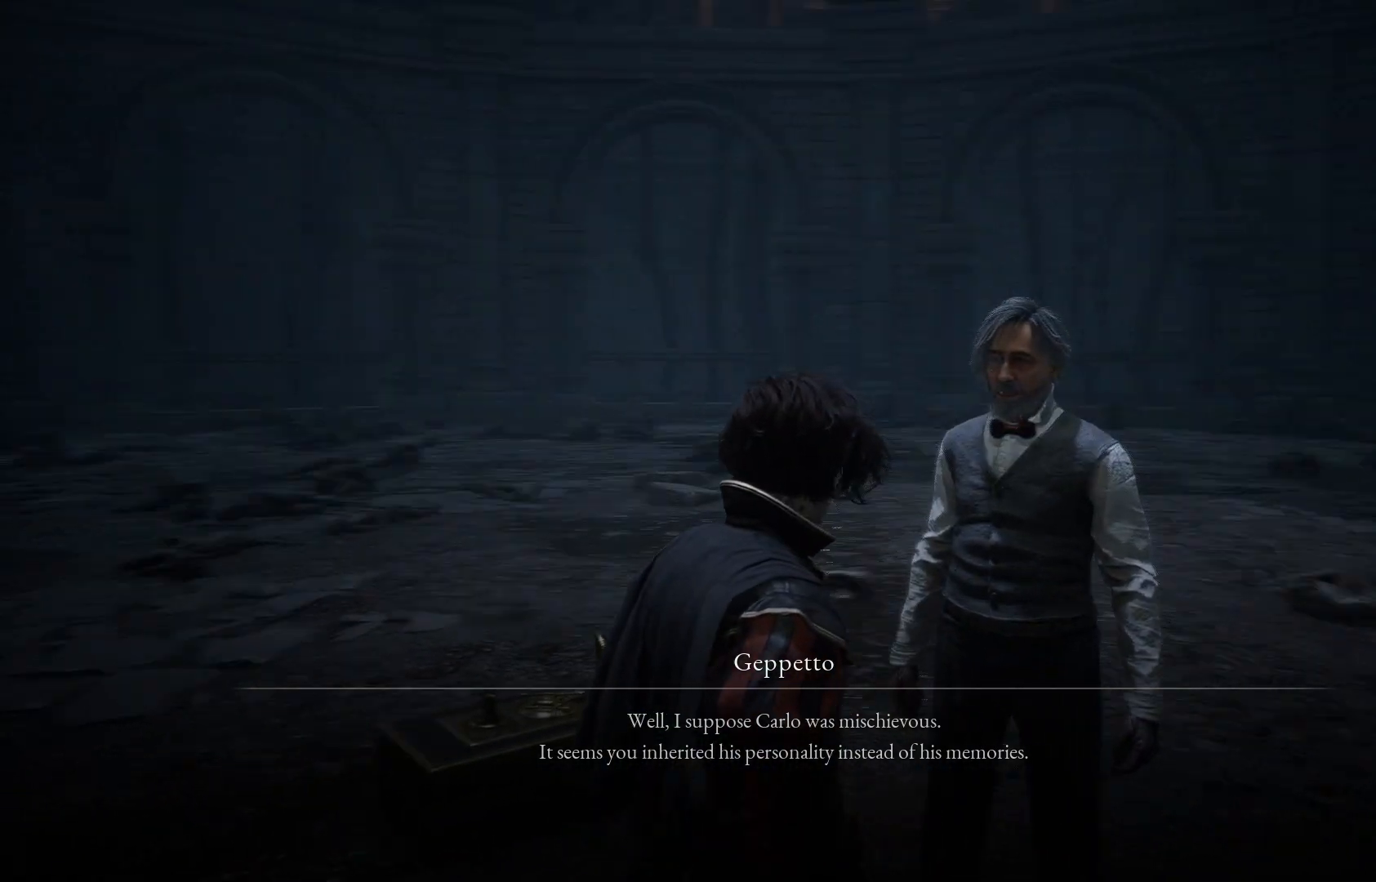
{"buttons": [], "left_stick": "center", "right_stick": "center", "events": [[167, "right_stick", "center"]]}
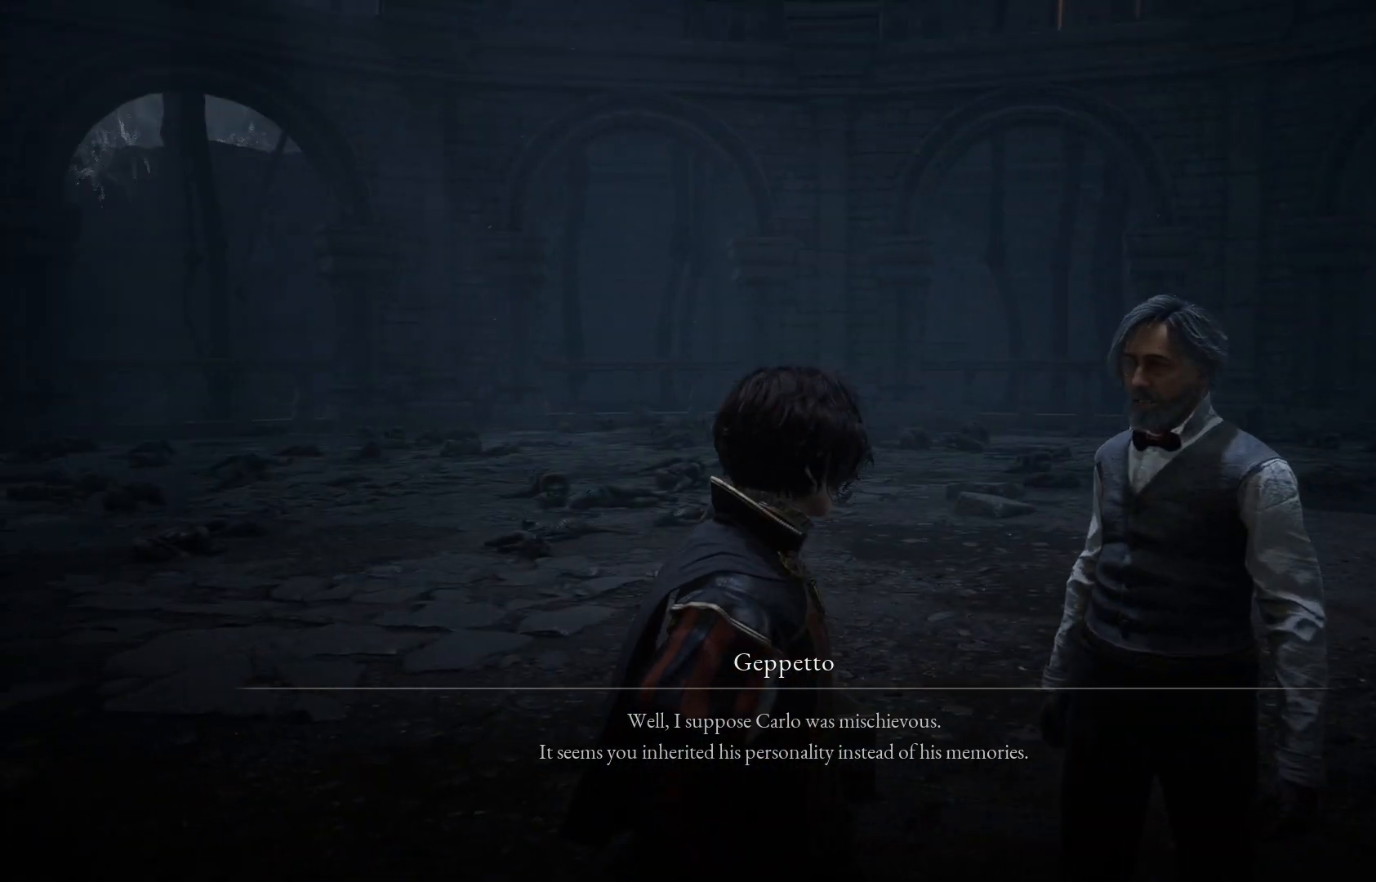
{"buttons": [], "left_stick": "center", "right_stick": "right", "events": [[67, "right_stick", "left"], [167, "right_stick", "center"], [500, "right_stick", "right"]]}
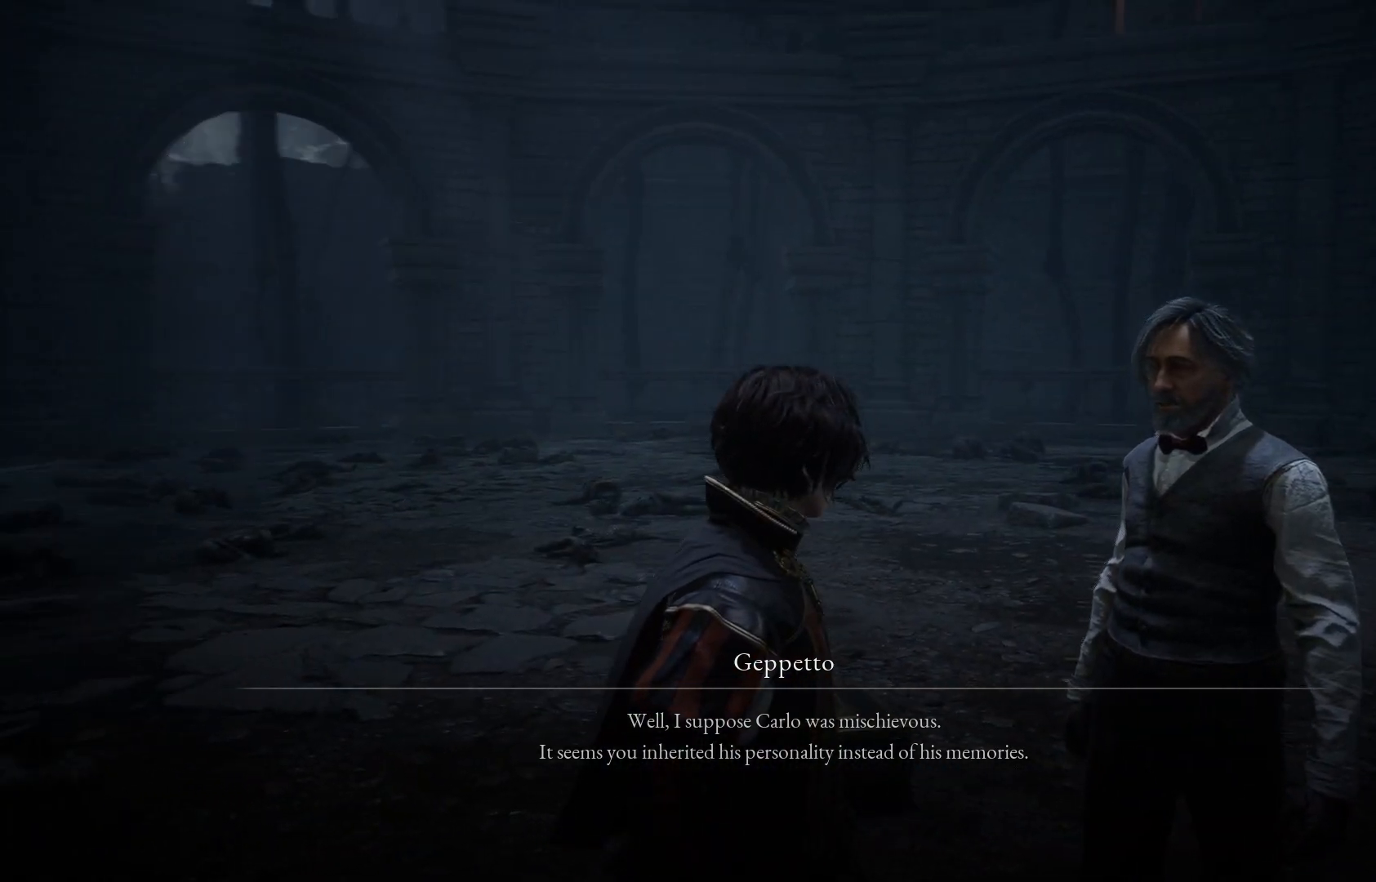
{"buttons": [], "left_stick": "center", "right_stick": "right", "events": [[133, "right_stick", "center"], [500, "right_stick", "right"]]}
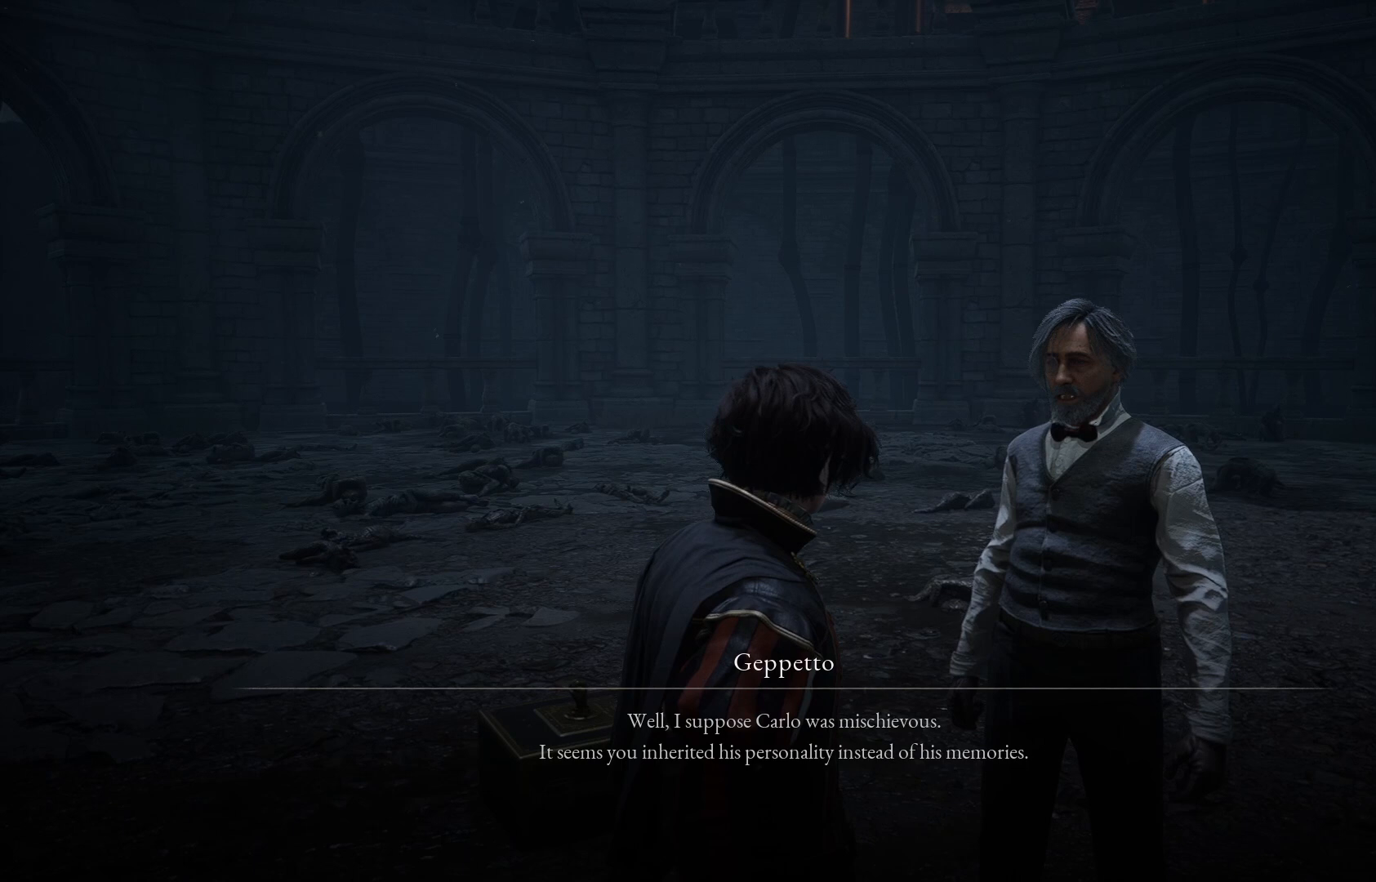
{"buttons": [], "left_stick": "center", "right_stick": "center", "events": [[200, "right_stick", "center"]]}
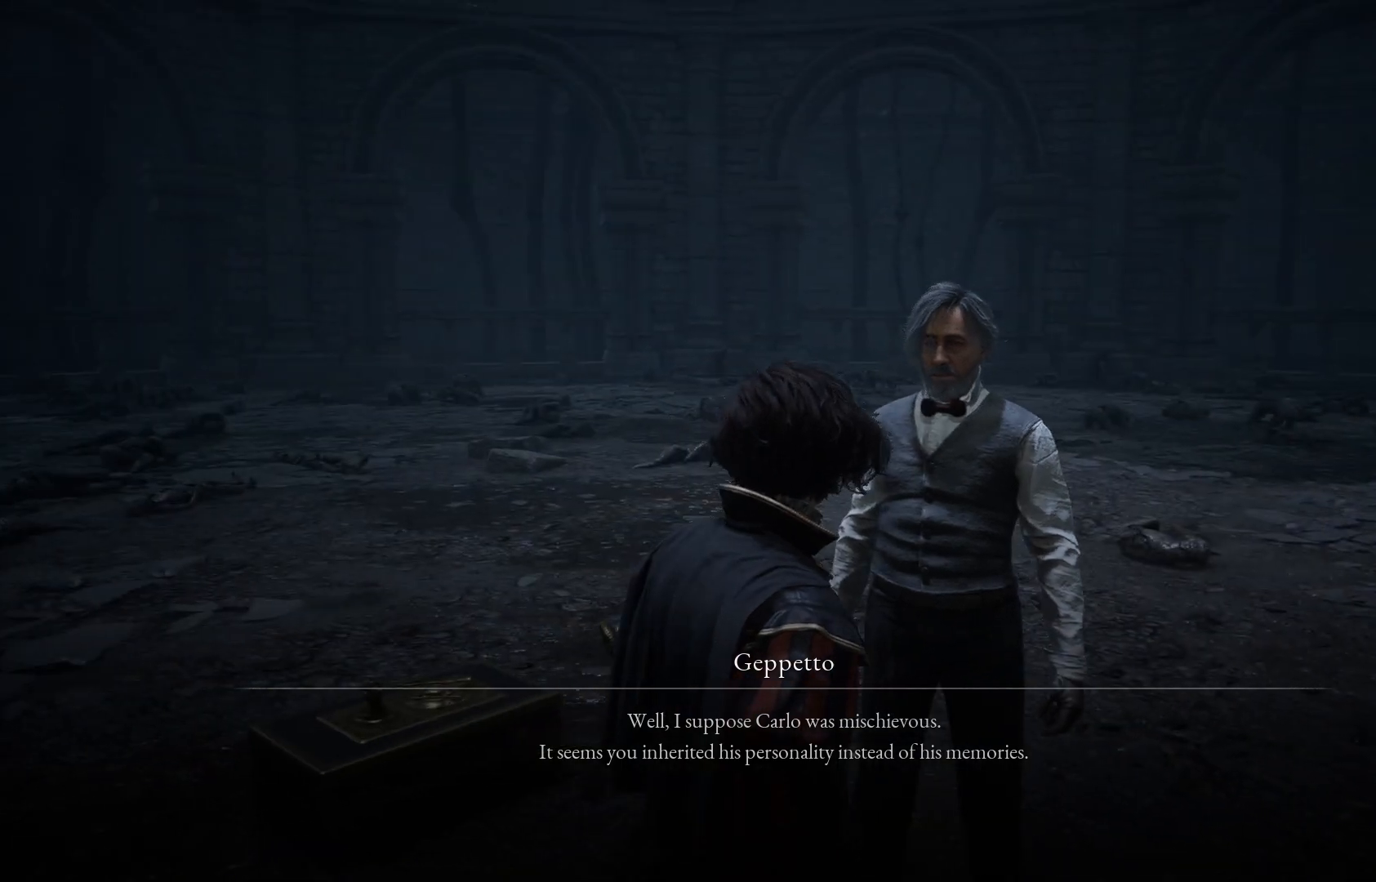
{"buttons": [], "left_stick": "center", "right_stick": "center", "events": []}
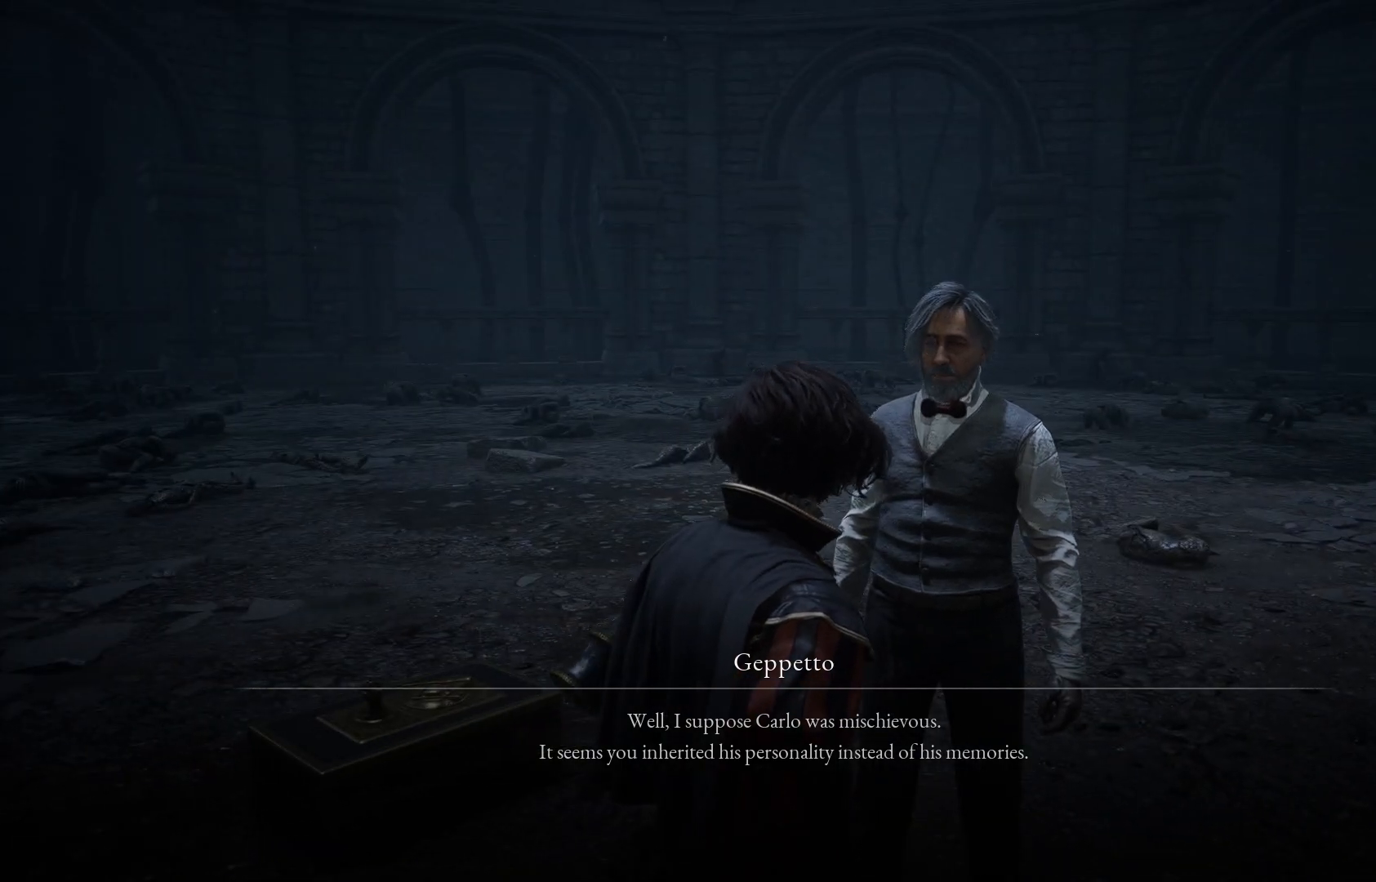
{"buttons": [], "left_stick": "center", "right_stick": "center", "events": []}
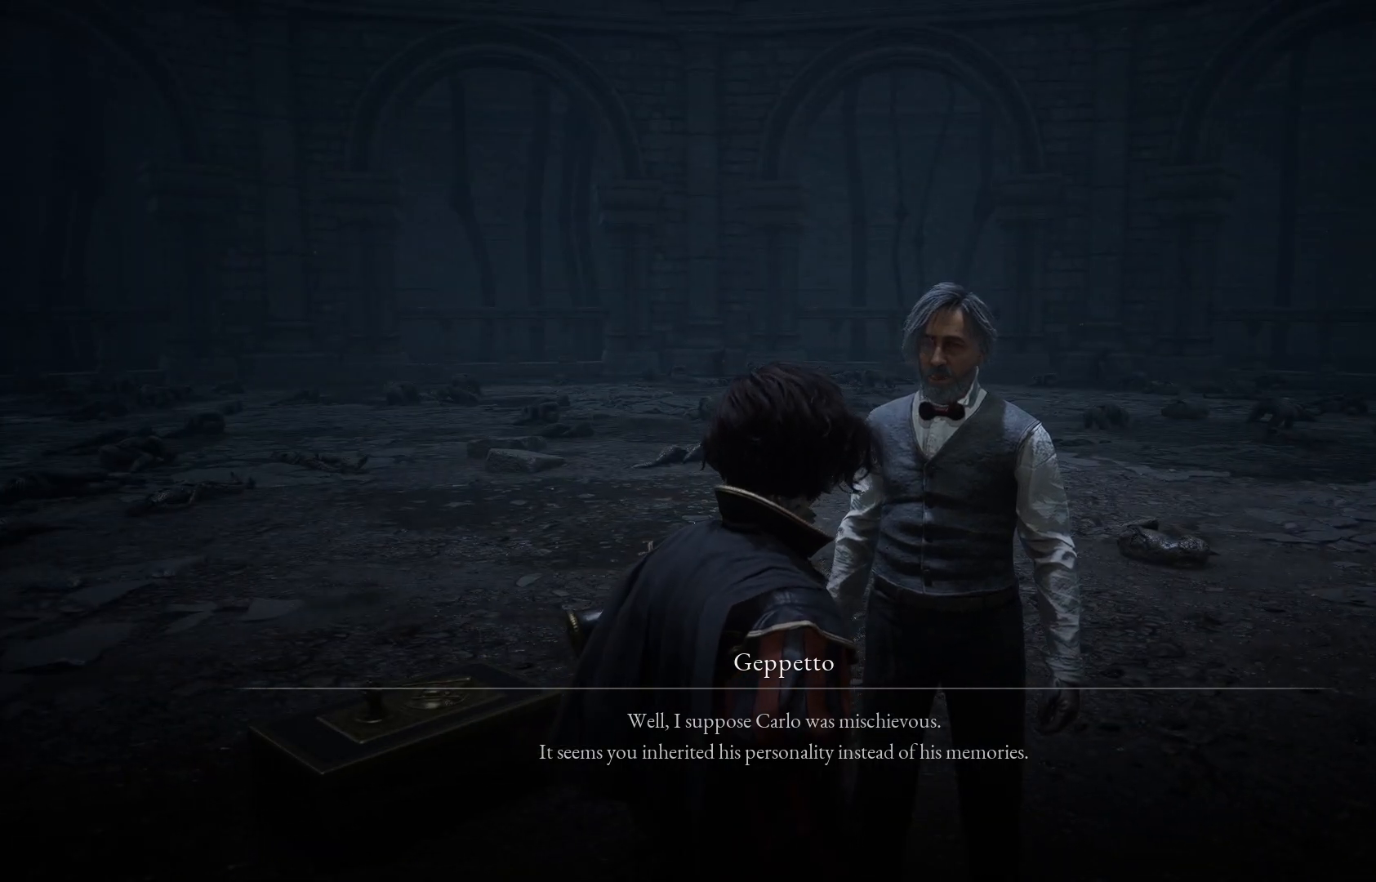
{"buttons": [], "left_stick": "center", "right_stick": "center", "events": []}
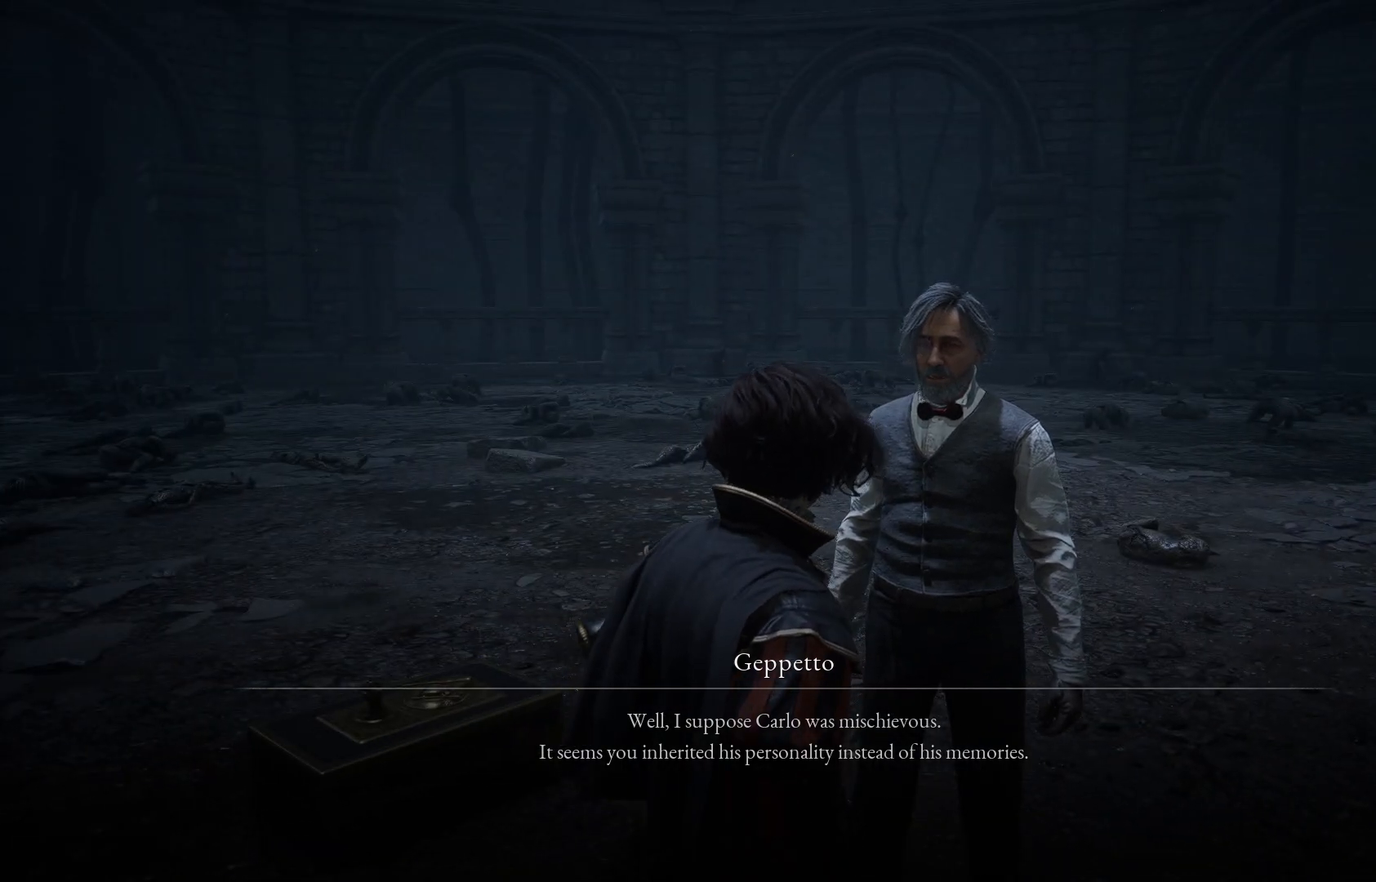
{"buttons": [], "left_stick": "center", "right_stick": "center", "events": []}
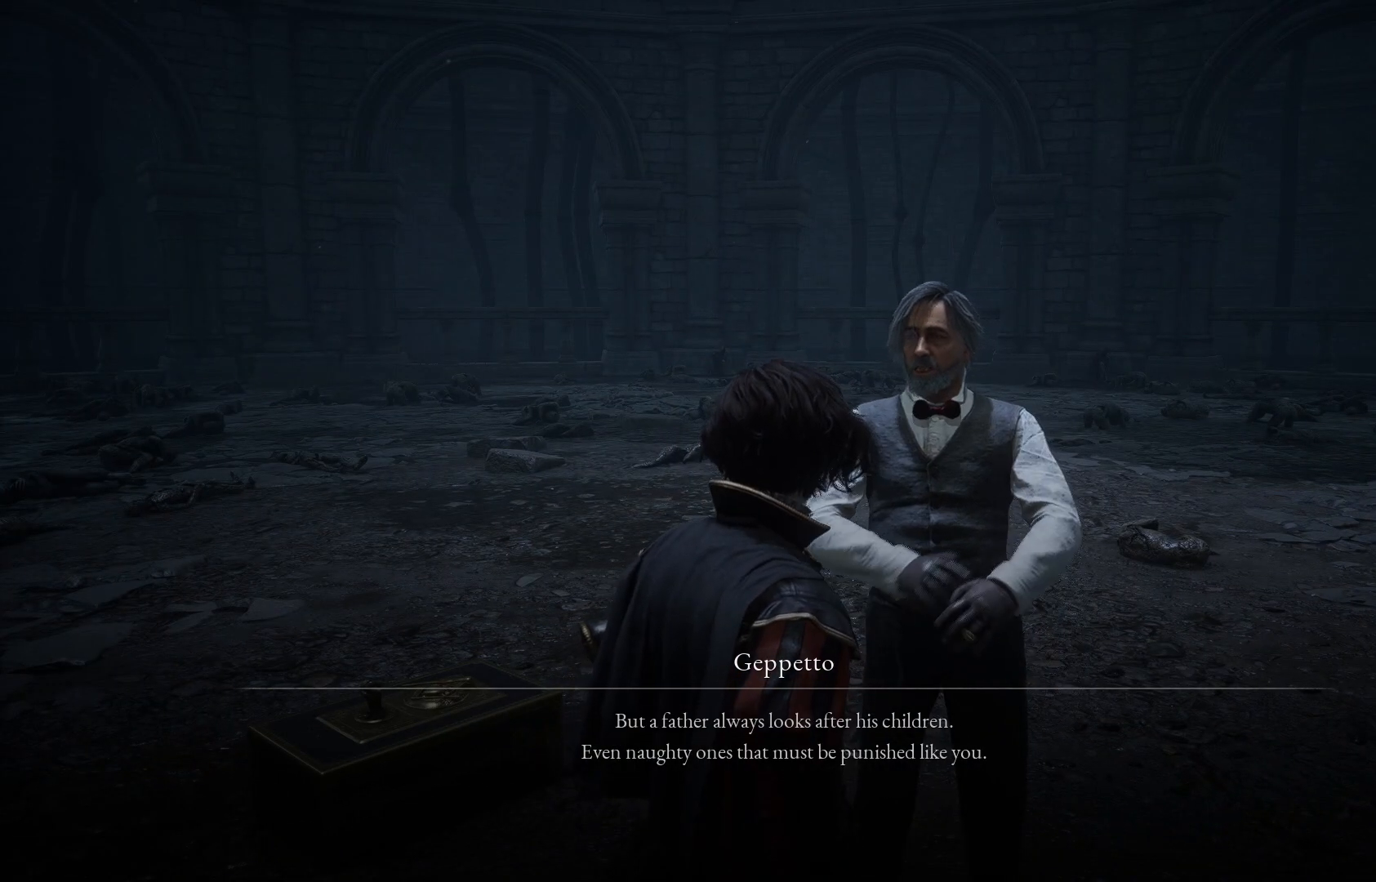
{"buttons": [], "left_stick": "center", "right_stick": "center", "events": []}
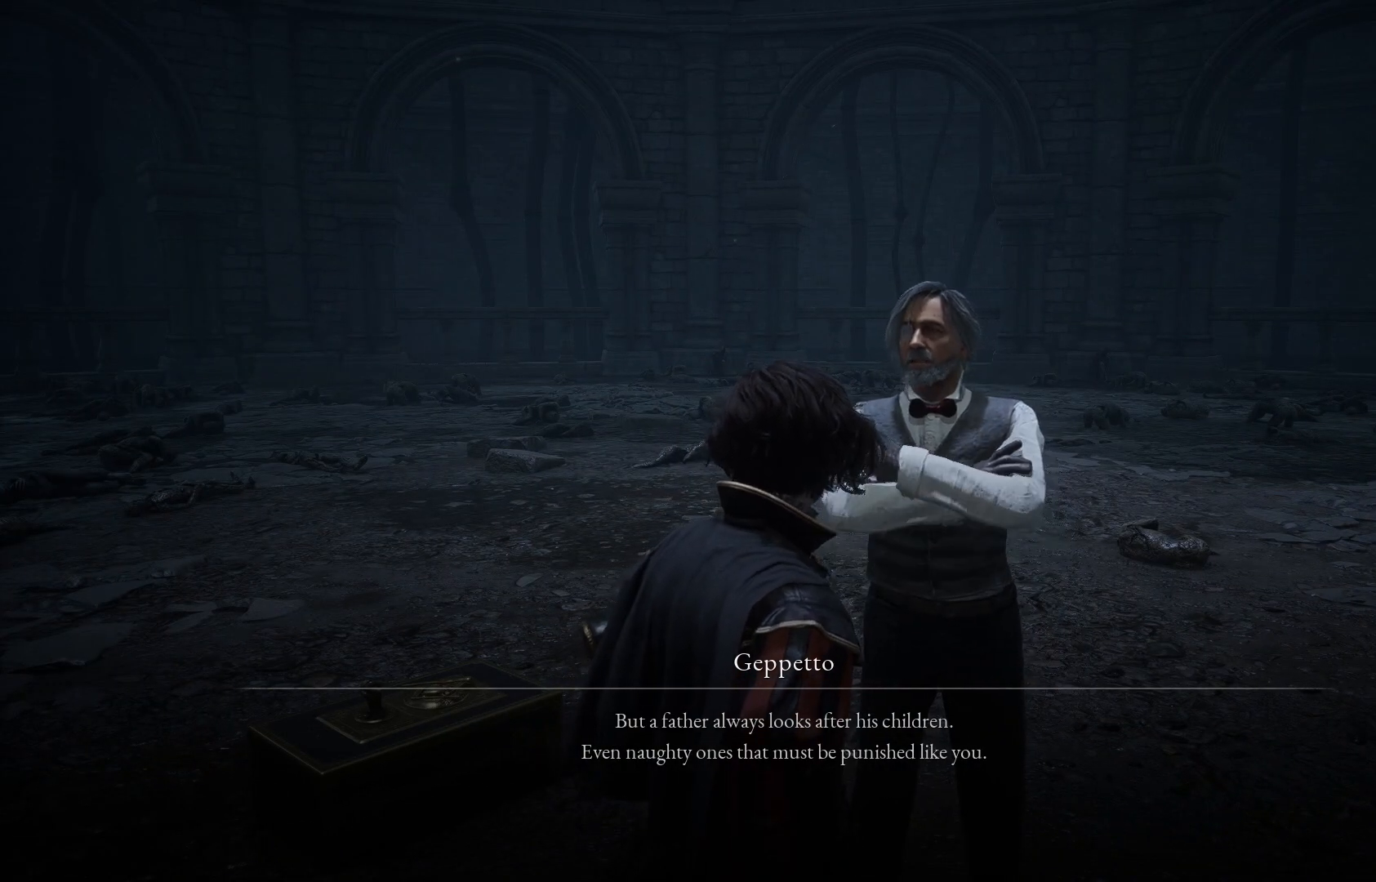
{"buttons": [], "left_stick": "center", "right_stick": "center", "events": []}
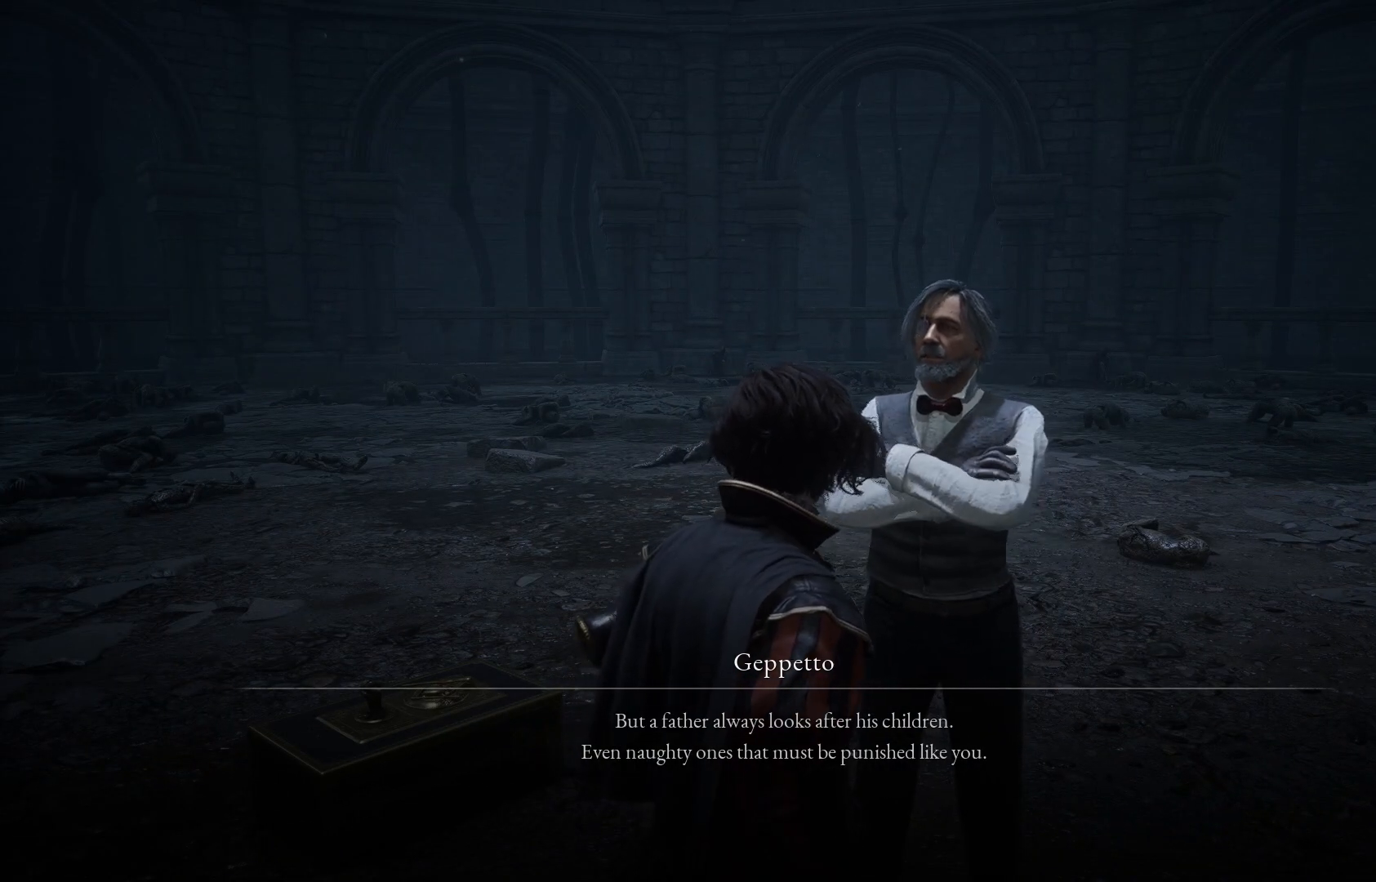
{"buttons": [], "left_stick": "center", "right_stick": "center", "events": []}
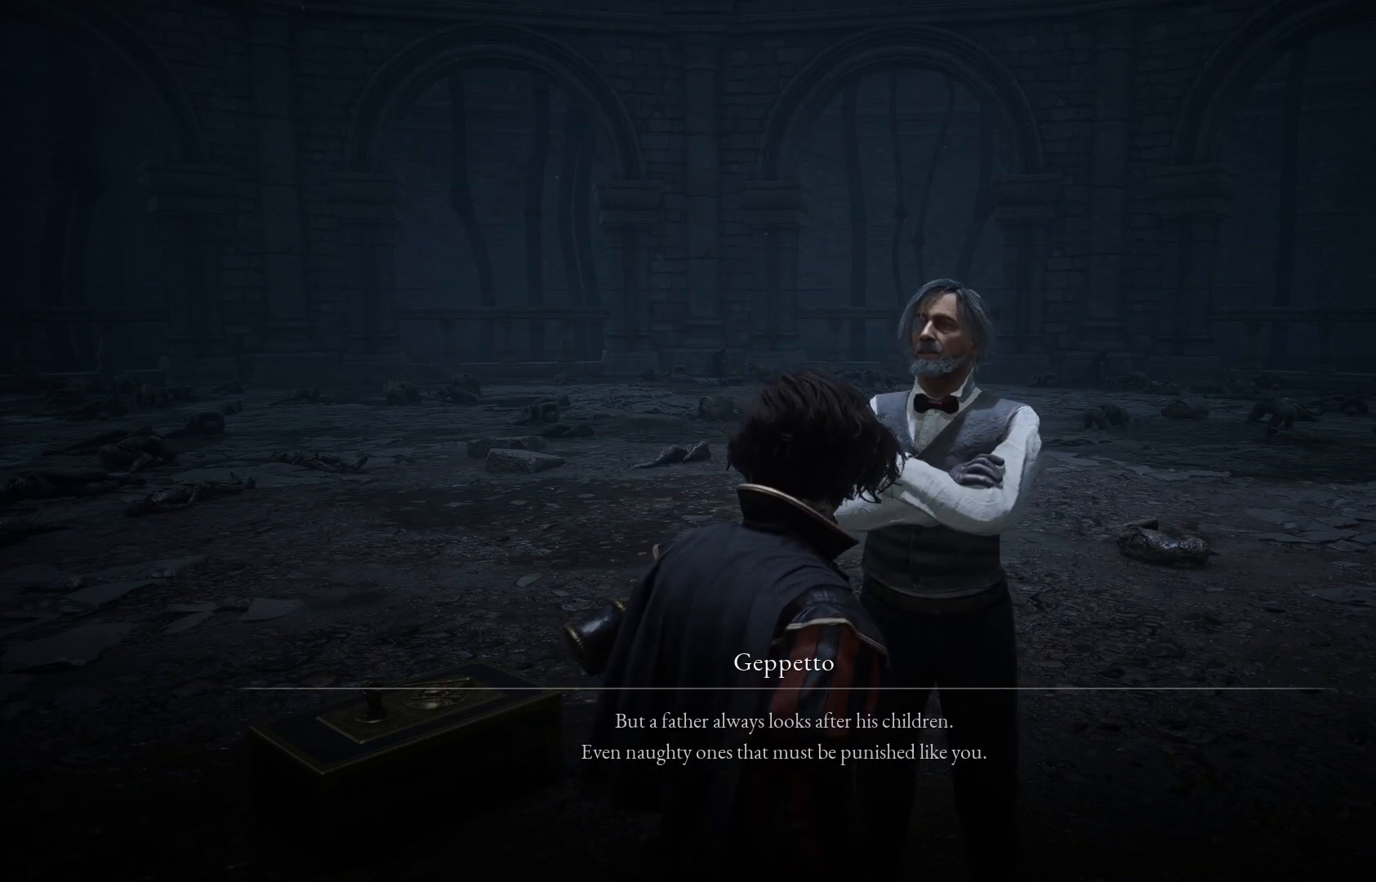
{"buttons": [], "left_stick": "center", "right_stick": "center", "events": [[333, "right_stick", "left"], [500, "right_stick", "center"]]}
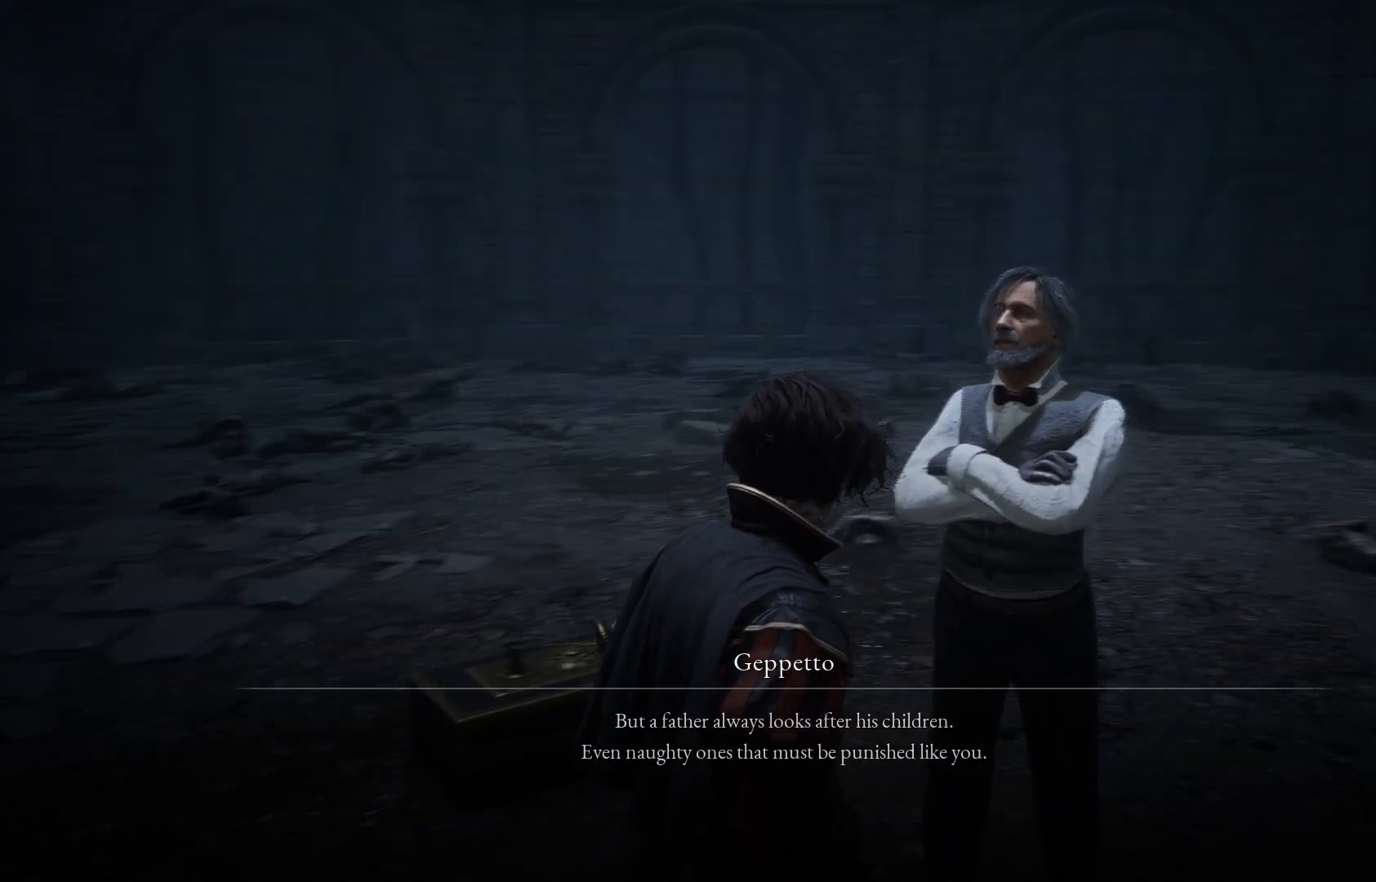
{"buttons": [], "left_stick": "center", "right_stick": "center", "events": []}
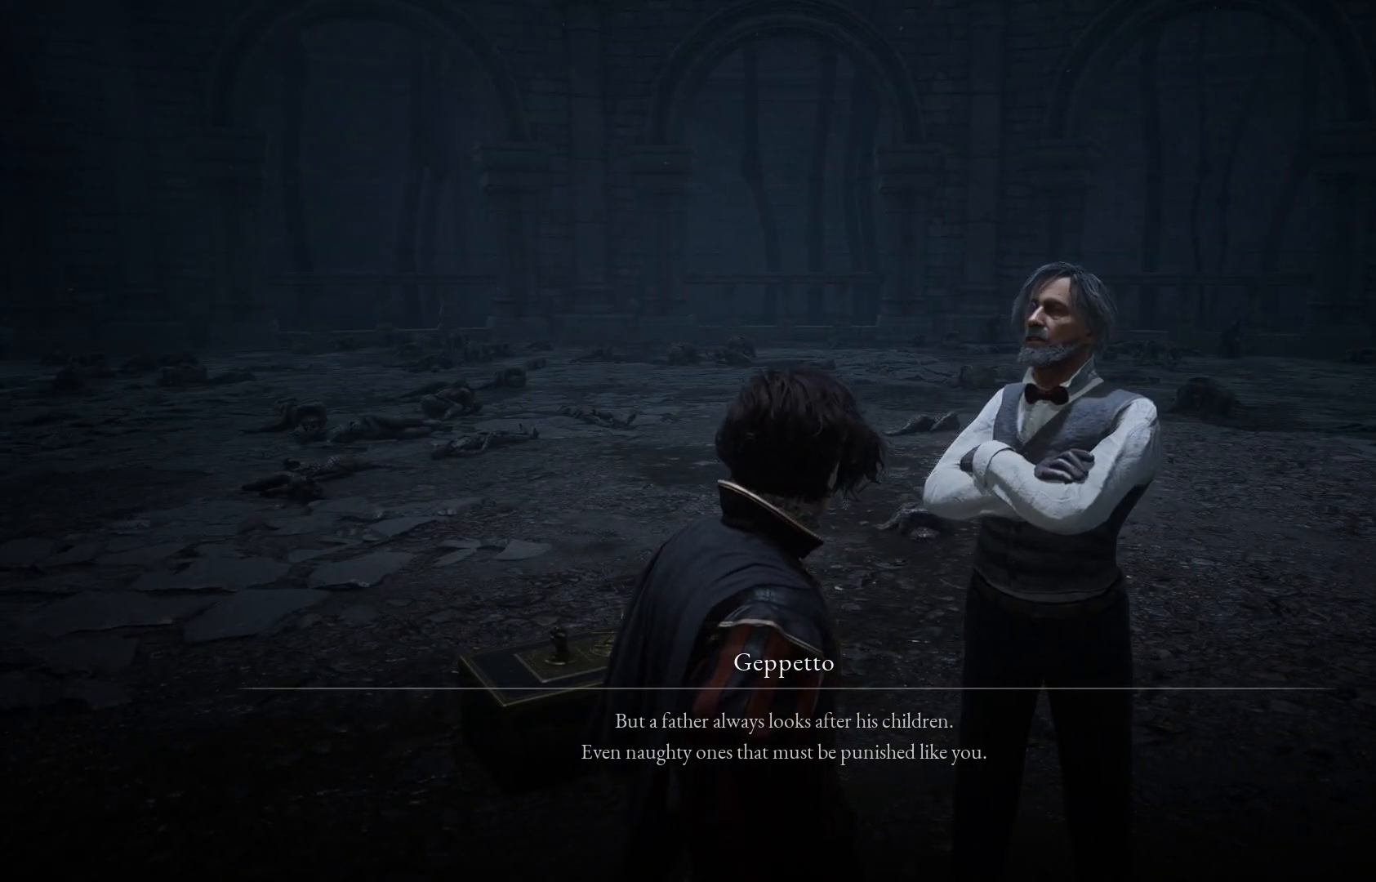
{"buttons": [], "left_stick": "center", "right_stick": "center", "events": [[100, "right_stick", "down-right"], [200, "right_stick", "center"]]}